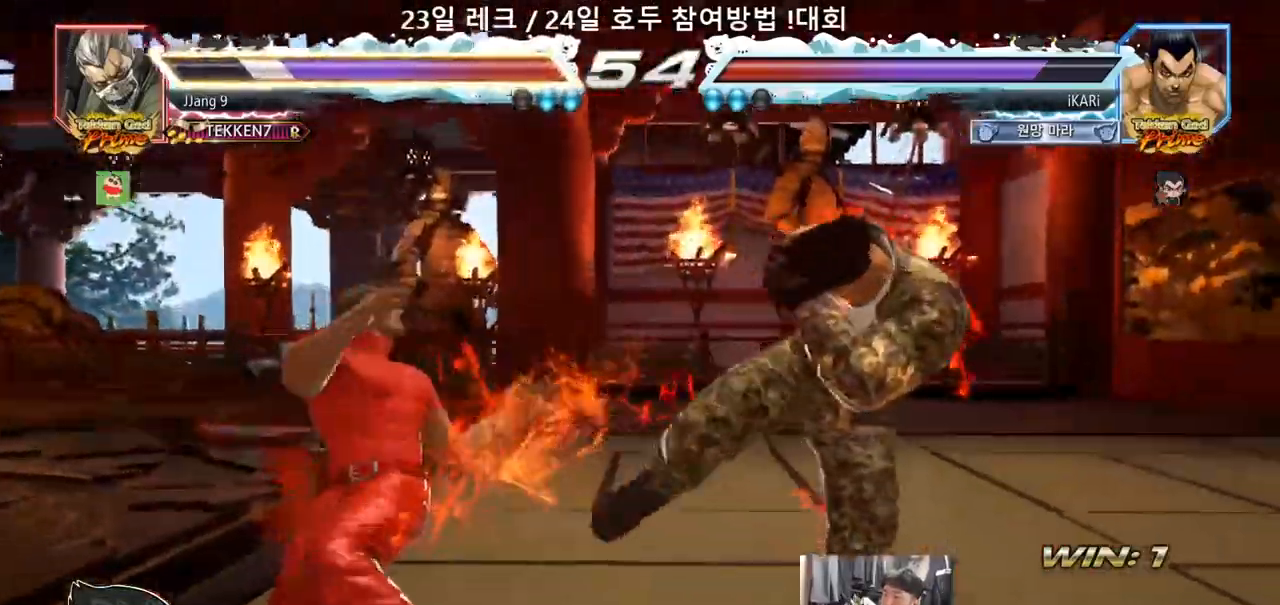
Gameplay with a controller (arcade stick); each line is a JSON object with the inputs held at the frame after it (dt_ms = milliseconds from this image to that frame). "events" lists button and stick changes between this image and that frame as [ms after this image, input, new state], when the widget could be followed in between. Not read: L3 R3.
{"dt_ms": 500, "buttons": [], "left_stick": "center"}
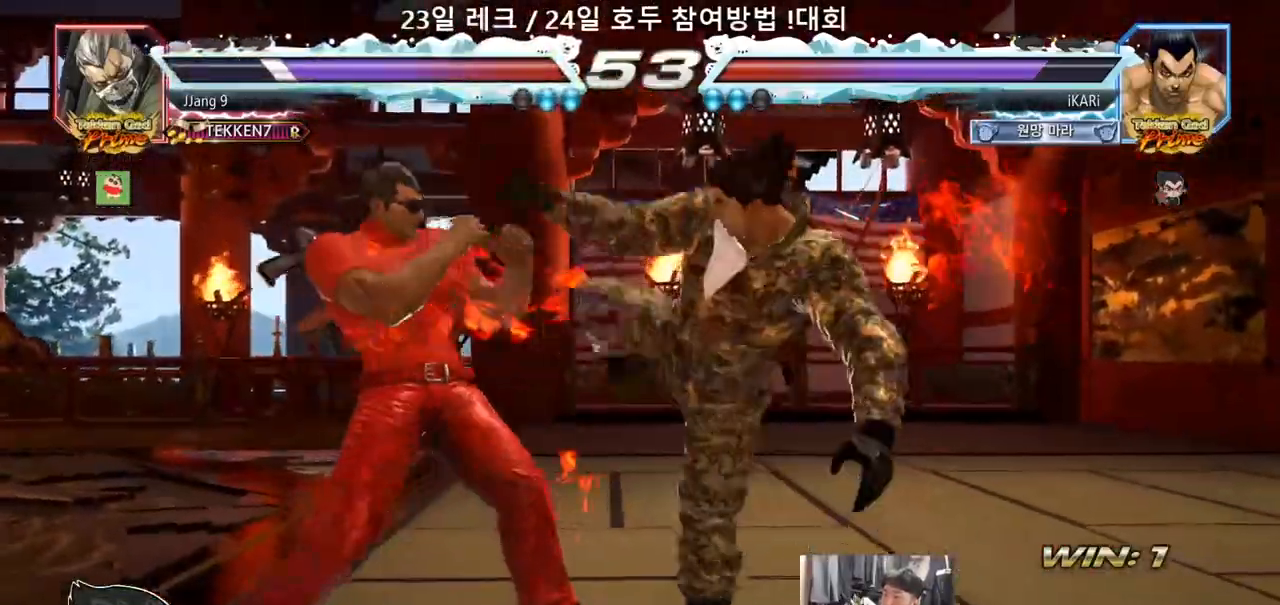
{"dt_ms": 1000, "buttons": [], "left_stick": "center", "events": [[383, "left_stick", "down-left"], [550, "TRIANGLE", "down"], [600, "TRIANGLE", "up"], [633, "left_stick", "center"]]}
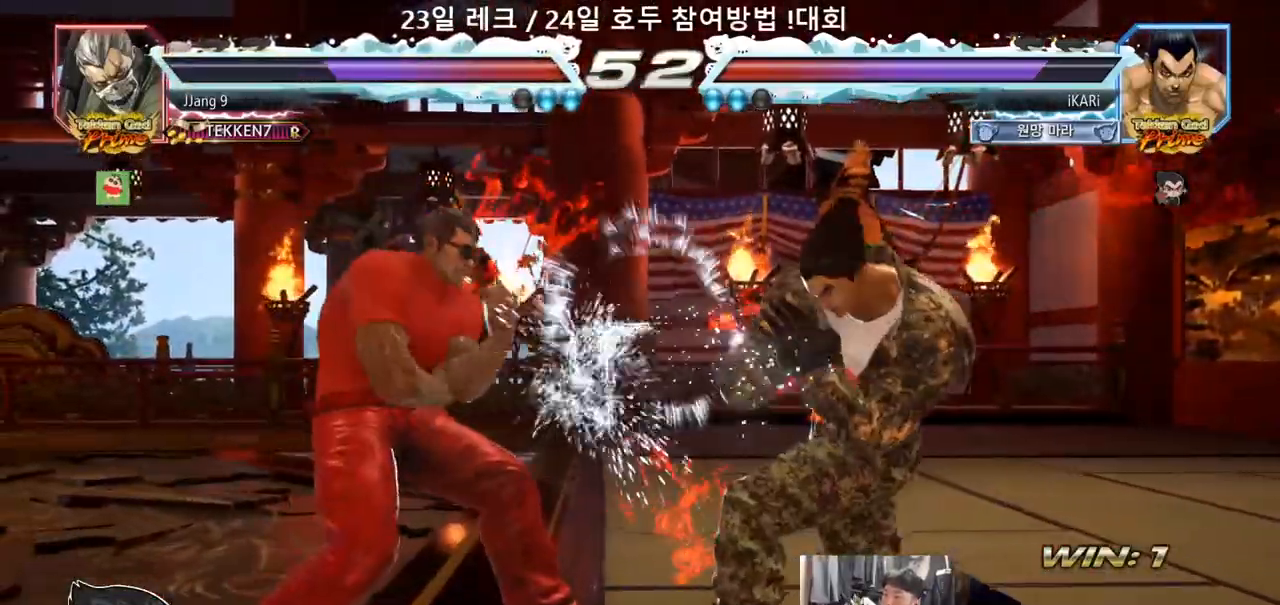
{"dt_ms": 500, "buttons": [], "left_stick": "right", "events": [[67, "left_stick", "right"]]}
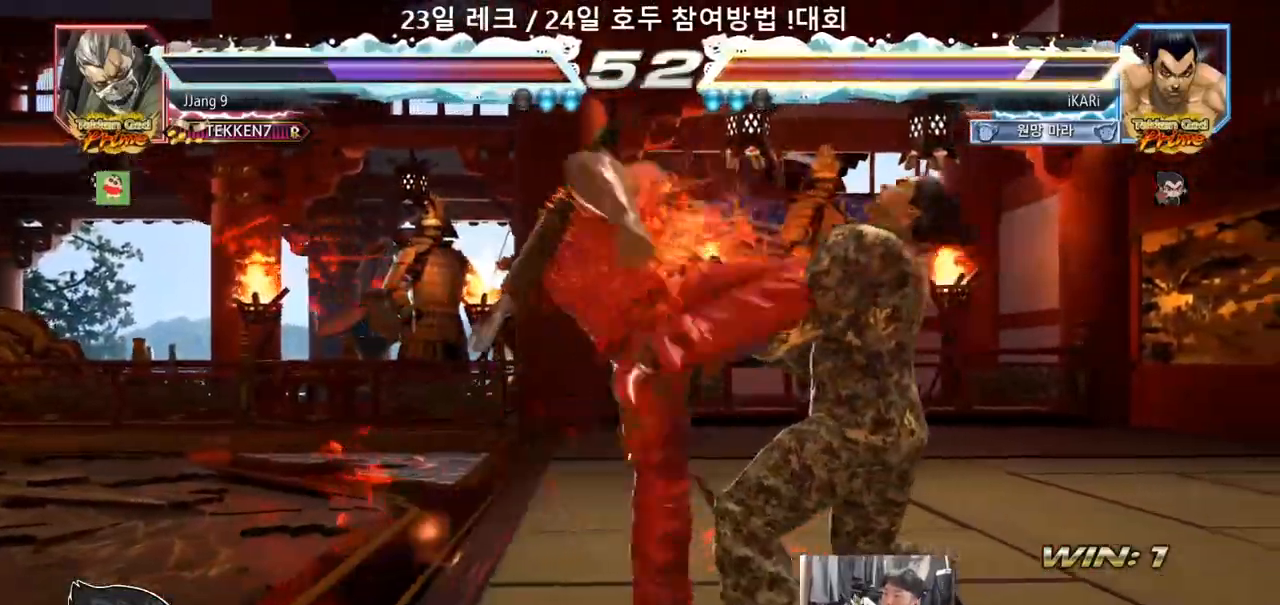
{"dt_ms": 500, "buttons": [], "left_stick": "down", "events": [[200, "left_stick", "center"], [450, "left_stick", "right"], [500, "left_stick", "down"]]}
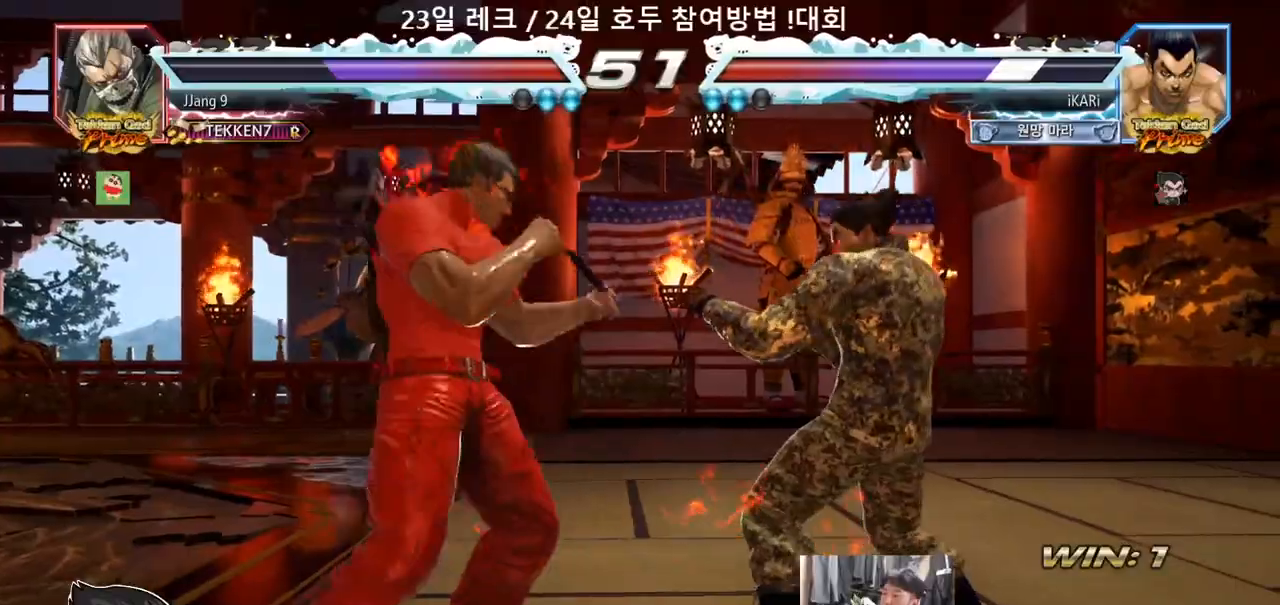
{"dt_ms": 500, "buttons": [], "left_stick": "center", "events": [[333, "left_stick", "center"], [350, "SQUARE", "down"], [383, "SQUARE", "up"]]}
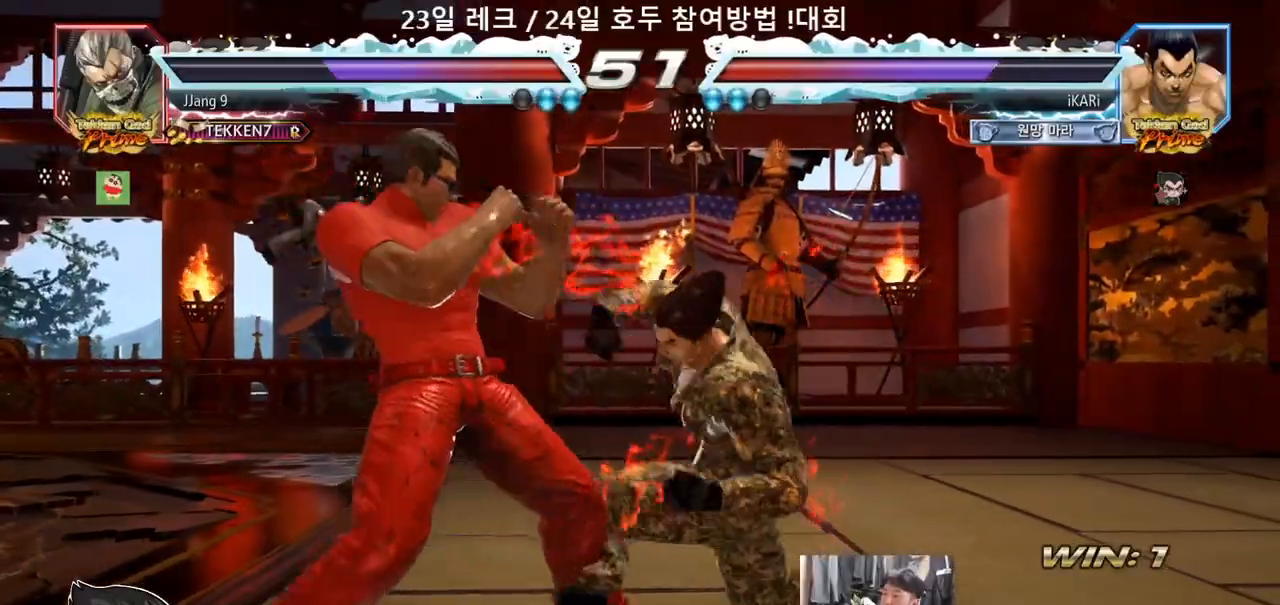
{"dt_ms": 500, "buttons": [], "left_stick": "center", "events": [[183, "TRIANGLE", "down"], [333, "TRIANGLE", "up"], [383, "TRIANGLE", "down"], [467, "TRIANGLE", "up"]]}
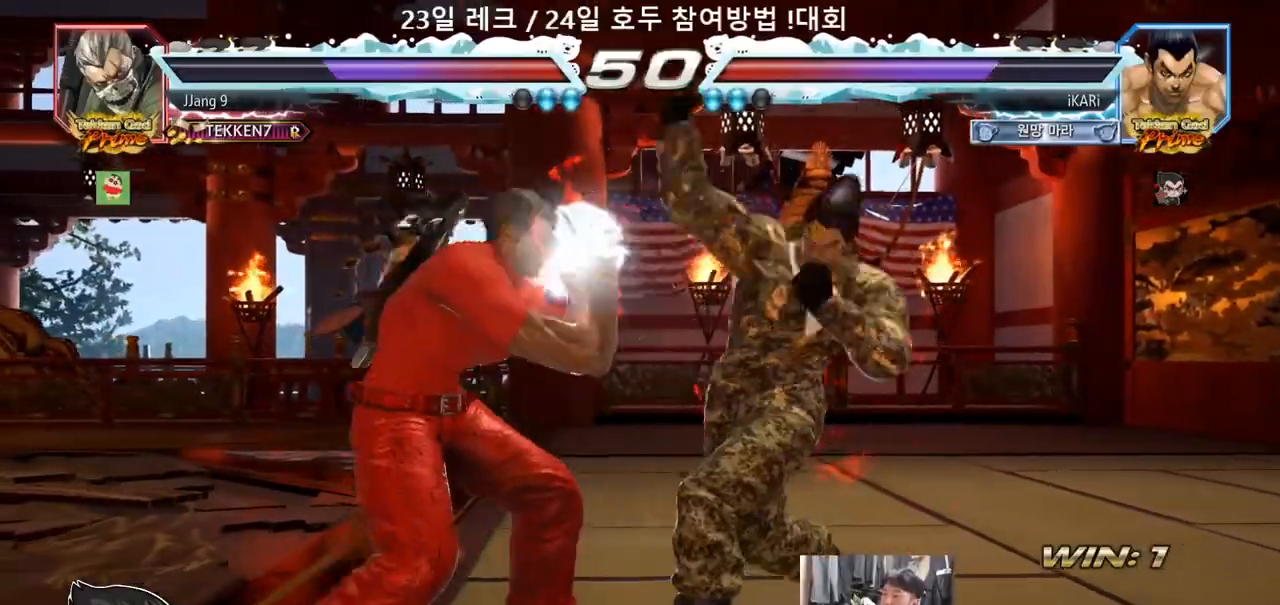
{"dt_ms": 500, "buttons": [], "left_stick": "right", "events": [[17, "left_stick", "left"], [150, "left_stick", "center"], [233, "left_stick", "right"]]}
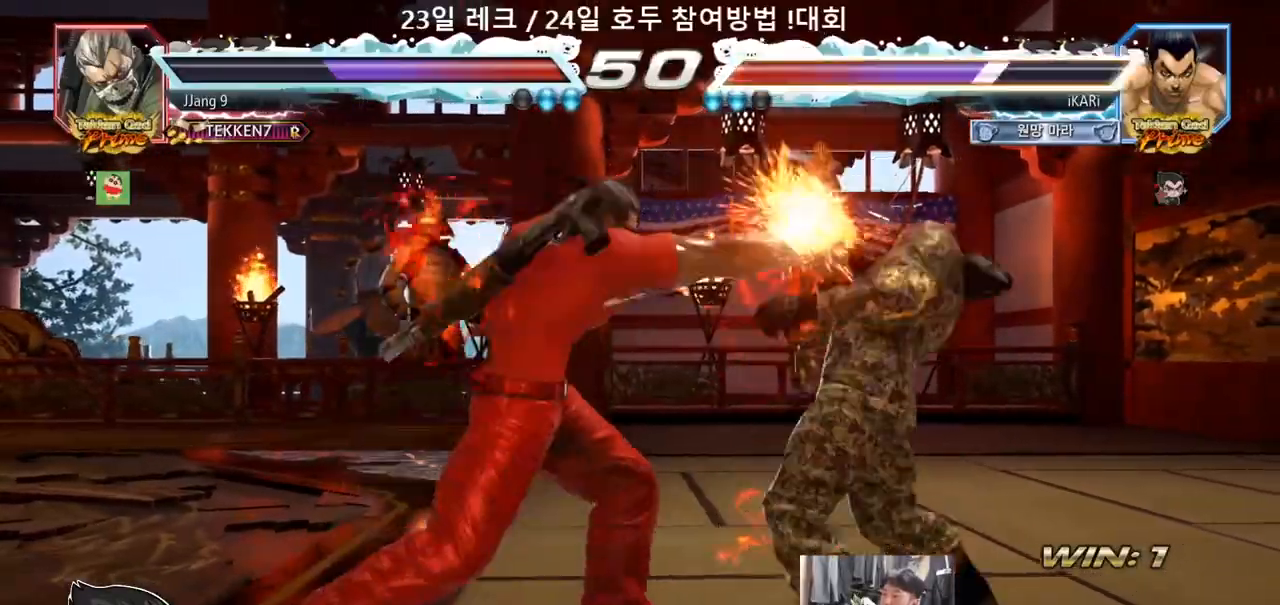
{"dt_ms": 500, "buttons": [], "left_stick": "center", "events": [[483, "left_stick", "center"]]}